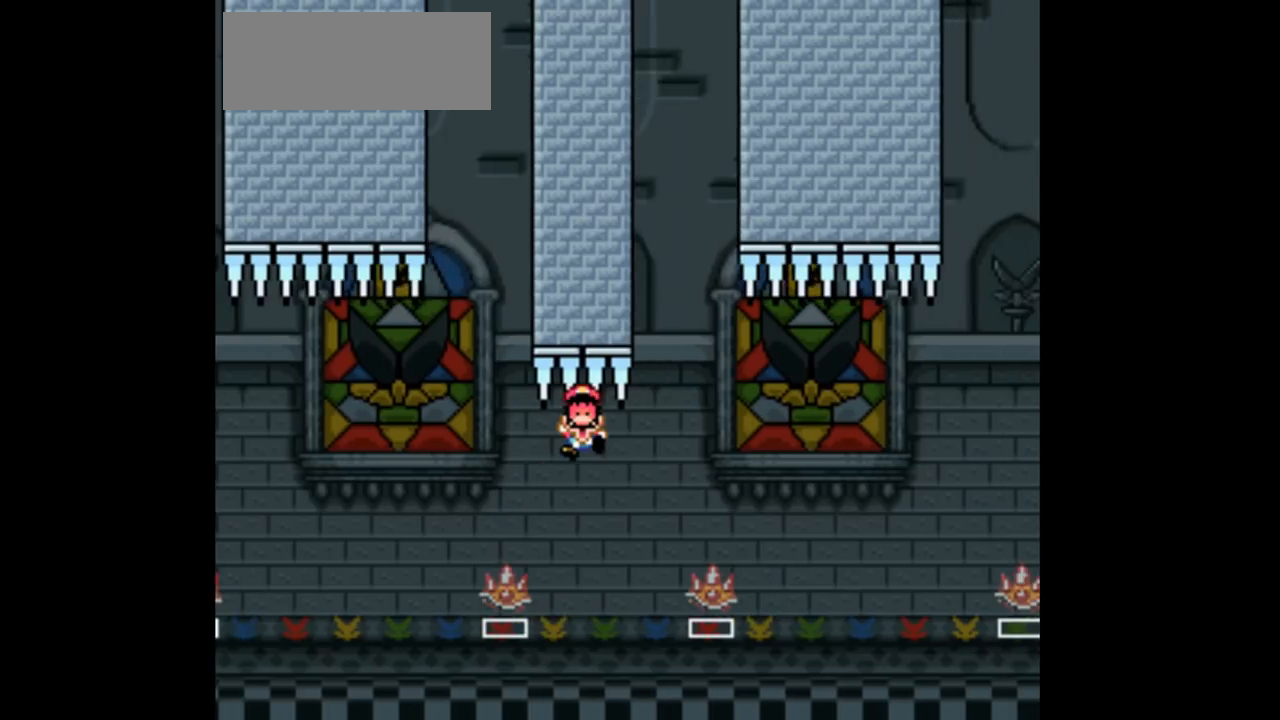
Gameplay with a controller (Nintendo layout); each line is a JSON object with the inputs held at the frame after it (dt_ms = milliseconds from this image to that frame). "events" lists button and stick changes between this image and that frame as [ms after this image, input, new state], when the widget could be followed in between. Not read: L1 L3 R1 R3.
{"dt_ms": 500, "buttons": [], "events": [[167, "DPAD_LEFT", "up"], [300, "Y", "up"]]}
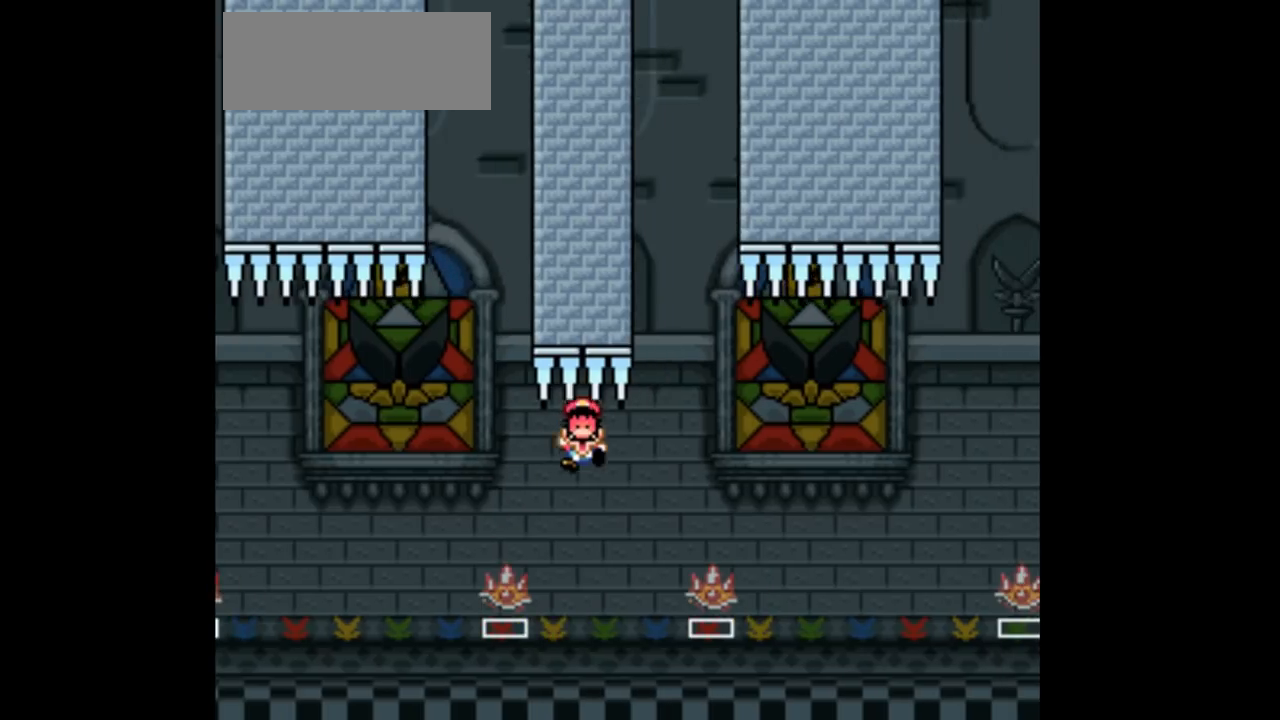
{"dt_ms": 1000, "buttons": ["A", "Y", "DPAD_RIGHT"]}
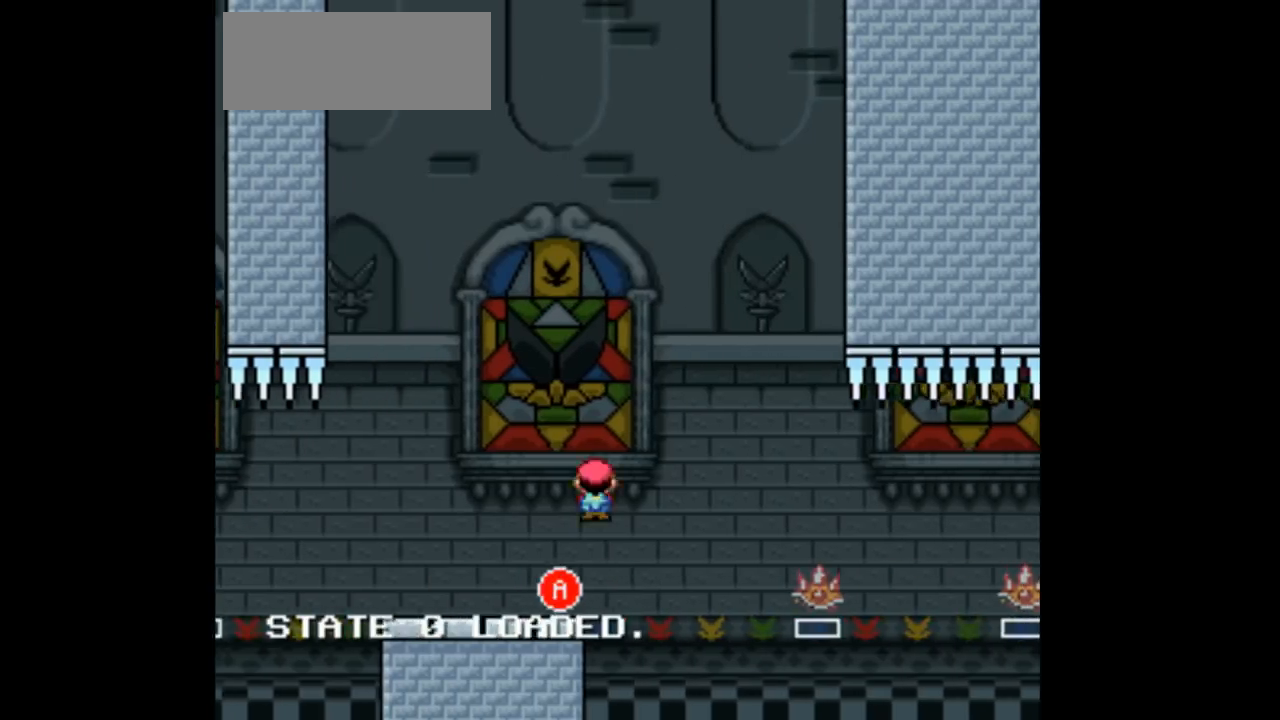
{"dt_ms": 500, "buttons": ["Y", "DPAD_RIGHT"], "events": [[100, "A", "up"]]}
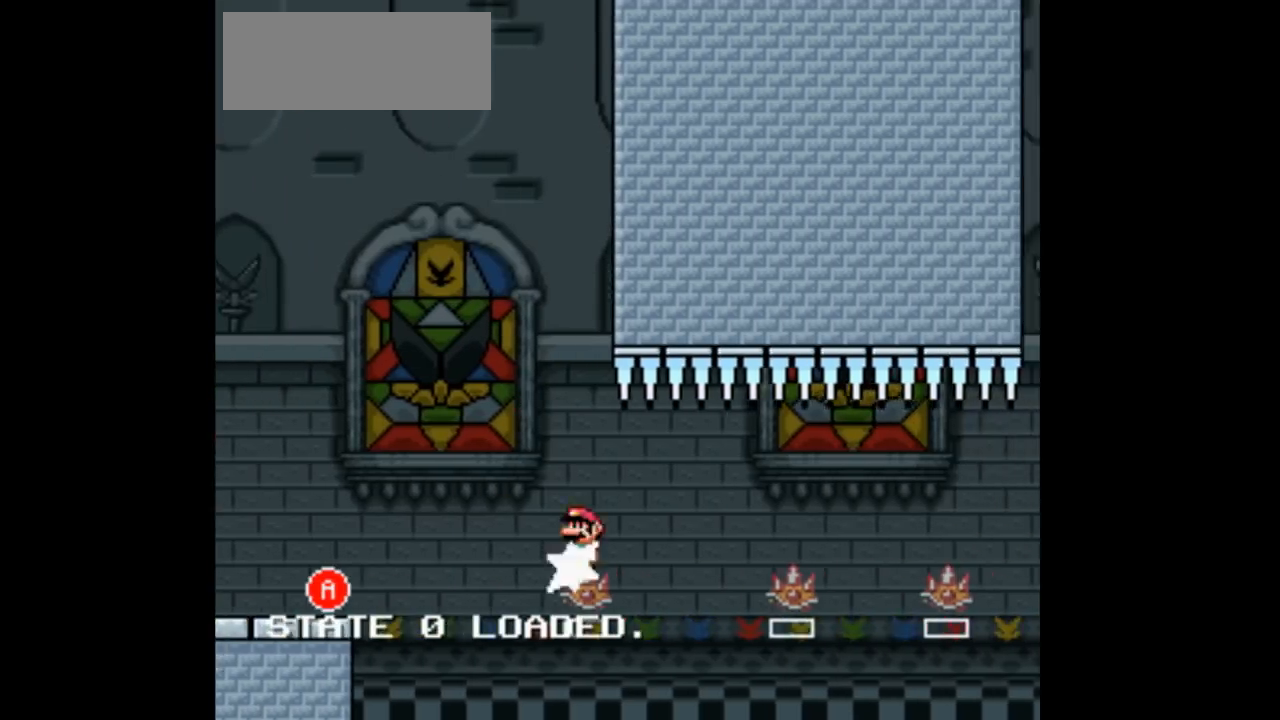
{"dt_ms": 500, "buttons": ["Y", "DPAD_LEFT"], "events": [[33, "A", "down"], [167, "A", "up"], [267, "A", "down"], [433, "DPAD_LEFT", "down"], [433, "DPAD_RIGHT", "up"], [500, "A", "up"]]}
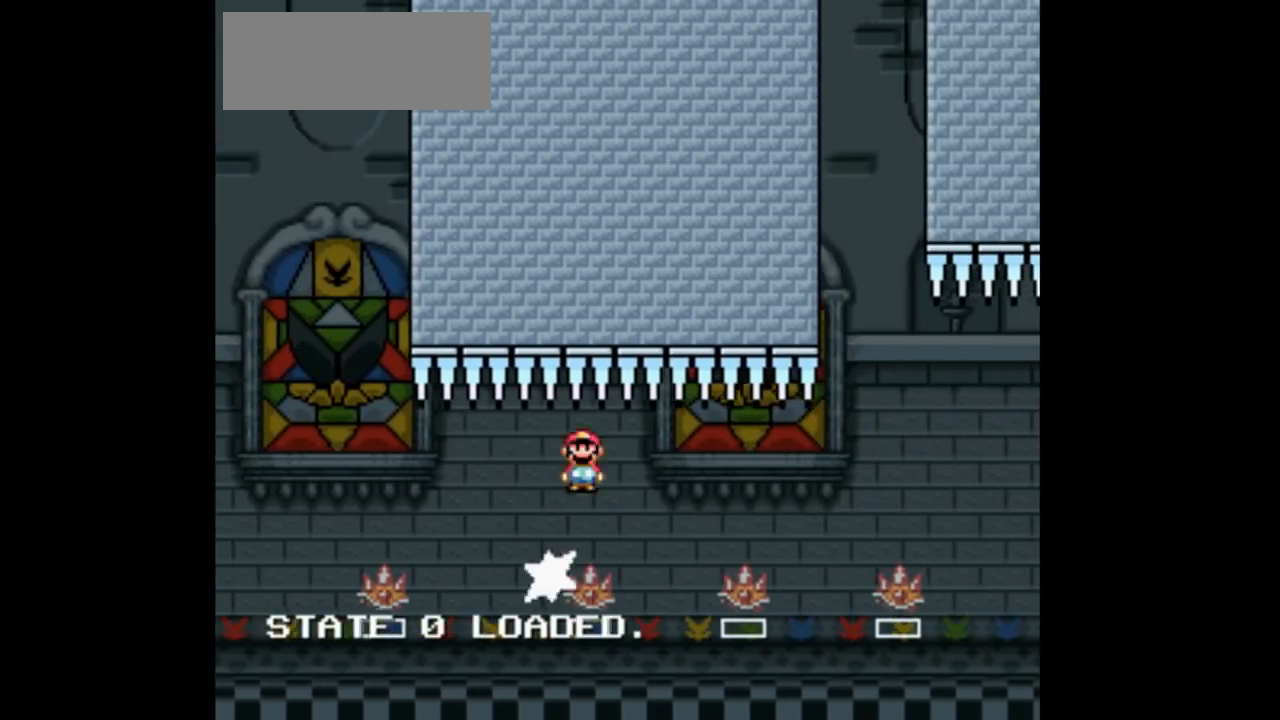
{"dt_ms": 500, "buttons": [], "events": [[67, "DPAD_LEFT", "up"], [233, "DPAD_LEFT", "down"], [333, "DPAD_LEFT", "up"], [467, "Y", "up"]]}
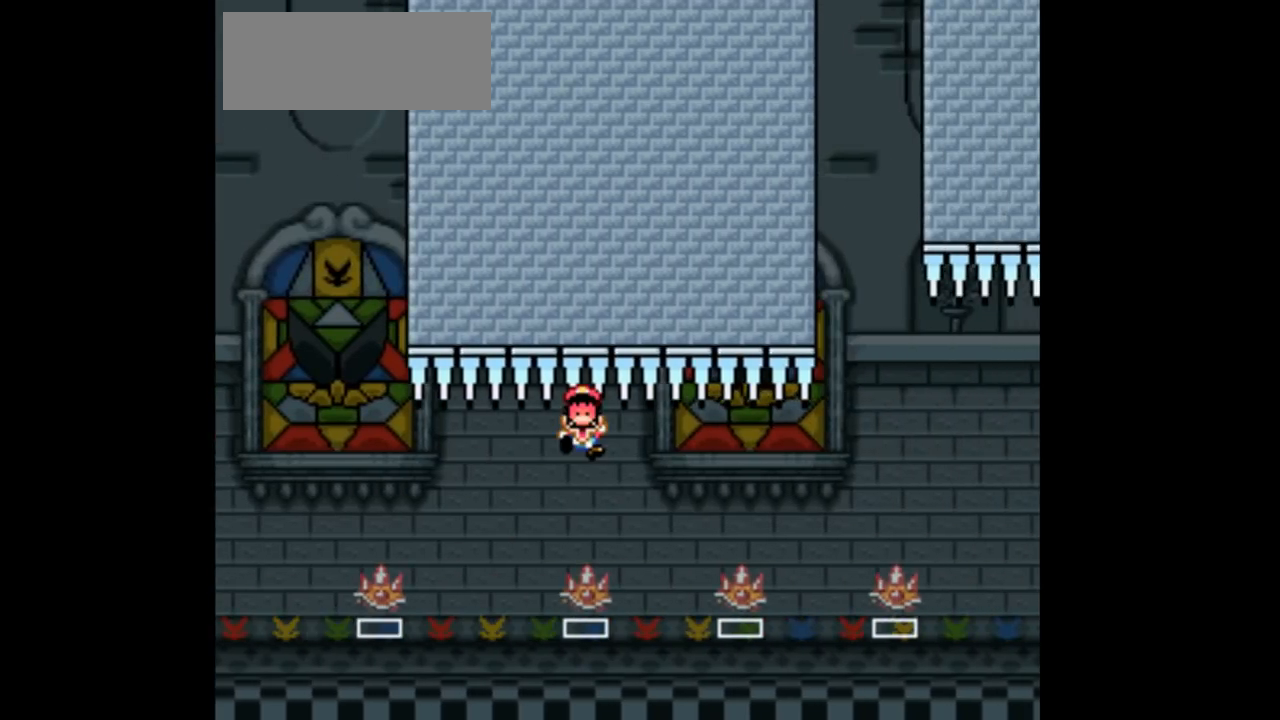
{"dt_ms": 500, "buttons": ["Y", "DPAD_RIGHT"], "events": [[433, "DPAD_RIGHT", "down"], [467, "Y", "down"]]}
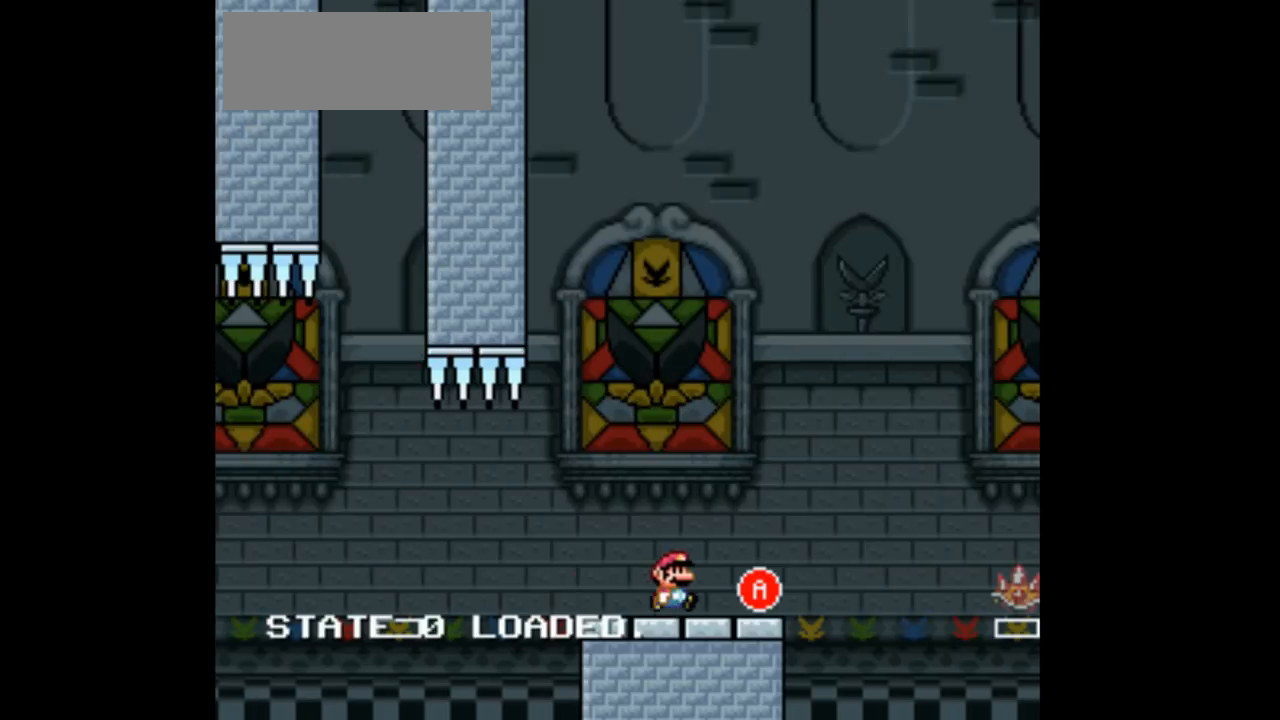
{"dt_ms": 500, "buttons": ["A", "Y", "DPAD_RIGHT"]}
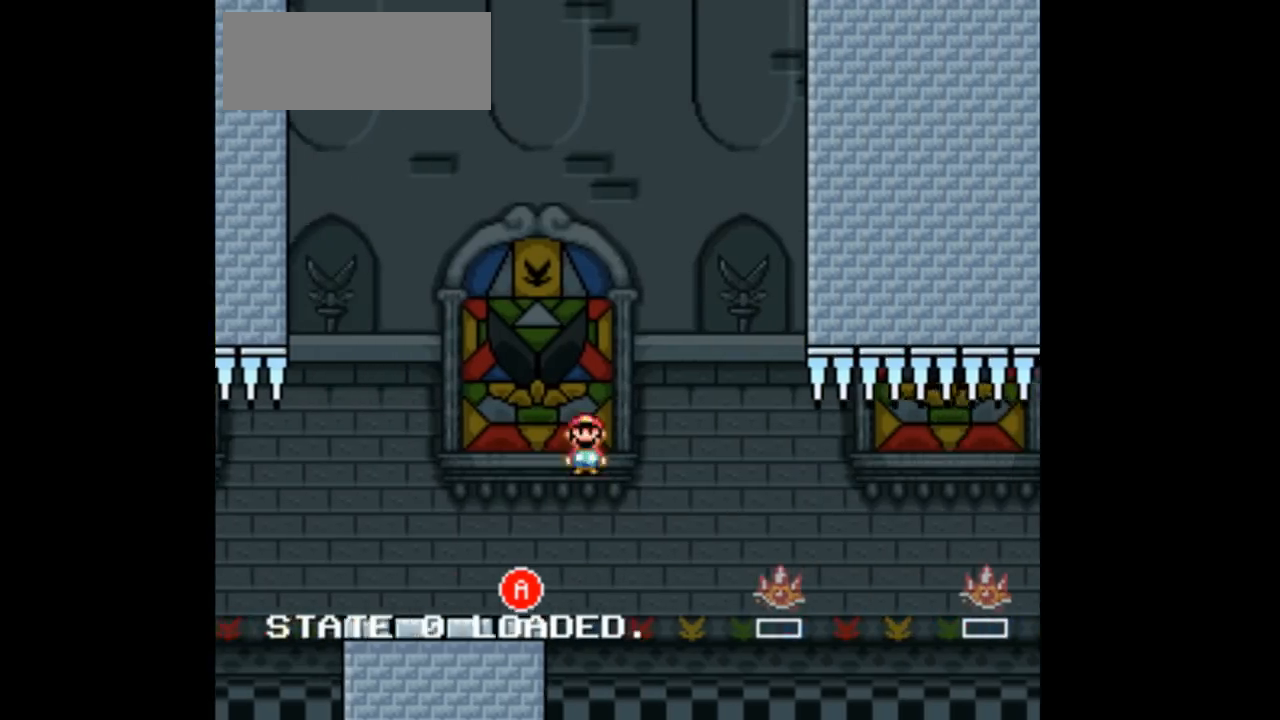
{"dt_ms": 500, "buttons": ["A", "Y", "DPAD_RIGHT"], "events": [[100, "A", "up"], [500, "A", "down"]]}
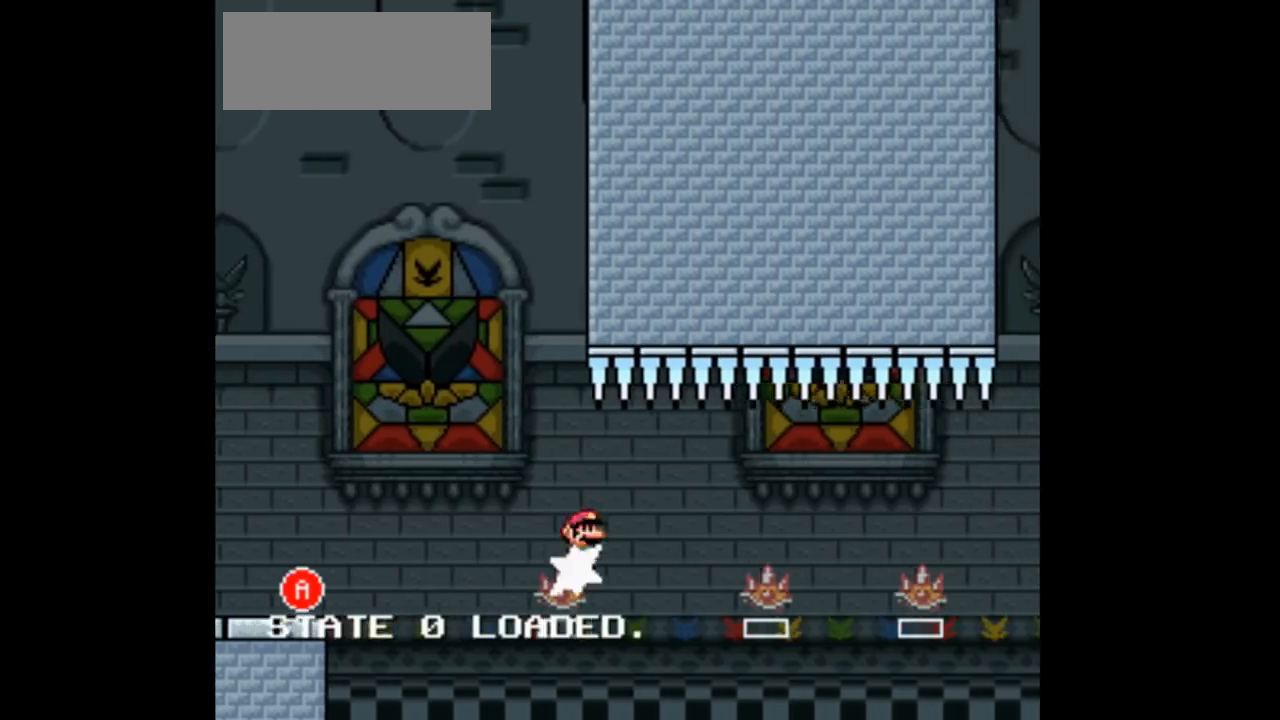
{"dt_ms": 500, "buttons": ["Y", "DPAD_LEFT"], "events": [[133, "A", "up"], [333, "DPAD_RIGHT", "up"], [367, "DPAD_LEFT", "down"]]}
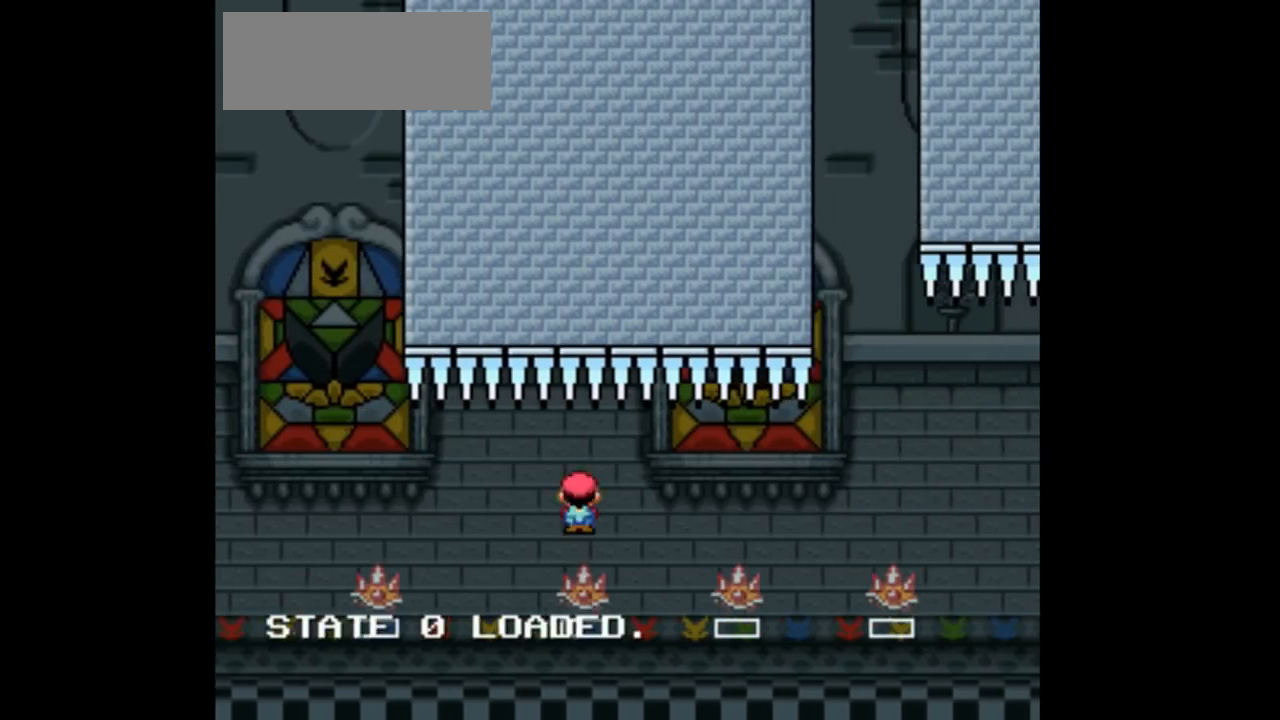
{"dt_ms": 500, "buttons": ["Y"], "events": [[33, "DPAD_LEFT", "up"], [333, "DPAD_RIGHT", "down"], [467, "DPAD_RIGHT", "up"]]}